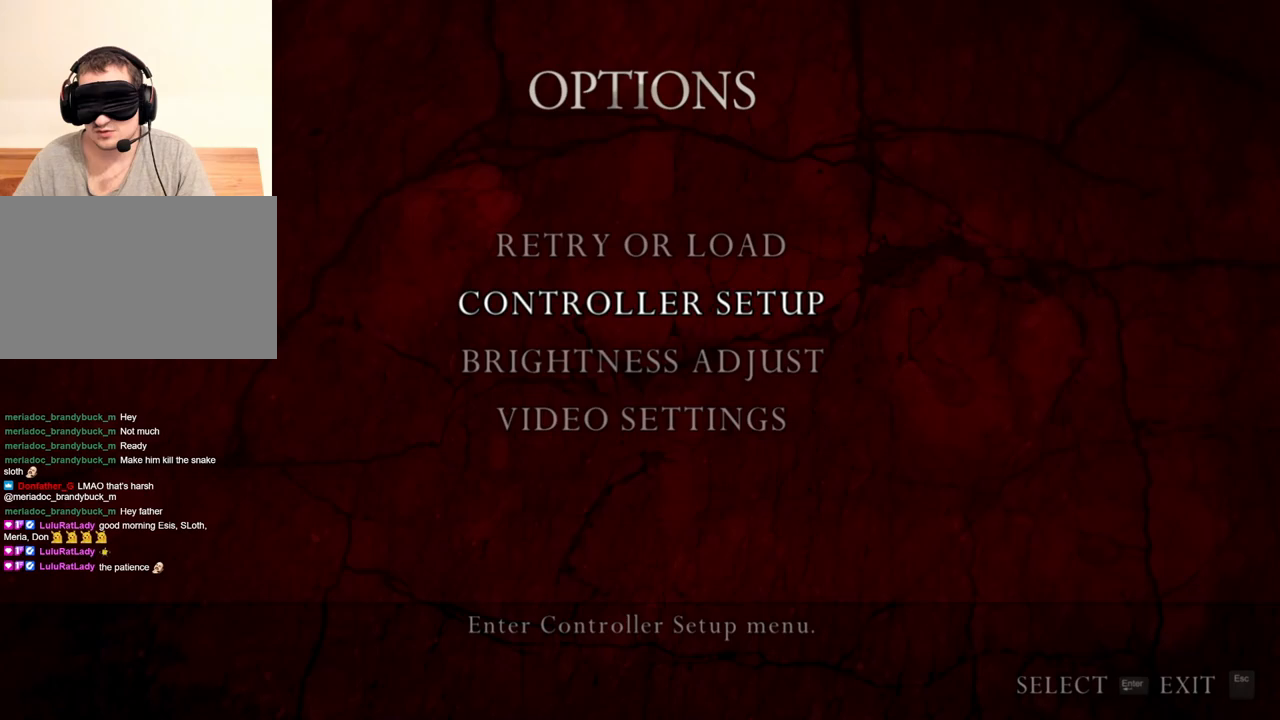
Gameplay with keyboard and mouse; each line is a JSON object with the keys and mouse buttons held at the frame after it. "events" lists presses ("down") and releases ("up") of "1", "2", "3", "4", "5", "a", "alt", "b", "c", "ctrl", "d", "e", "f", "g", "q", "r", "s", "shift", "space", "t", "tab", "tilde", "v", "w", "x", "z", "mouse_left", "mouse_wheel", "mouse_right", "mouse_mb4" and "mouse_mb5" between this image and that frame as [ms after this image, input, new state], when the widget could be followed in between. "mouse_left", "mouse_wheel", "mouse_right", "mouse_mb4", "mouse_mb5" = the "left", "wheel", "right", "mb4", "mb5" buttons of the "mouse" list. No other keys are recorded. "wheel" means that the mouse wheel is clicked or scrolled. Mouse movement is not recorded.
{"keys": ["d"], "mouse": [], "events": [[483, "d", "down"]]}
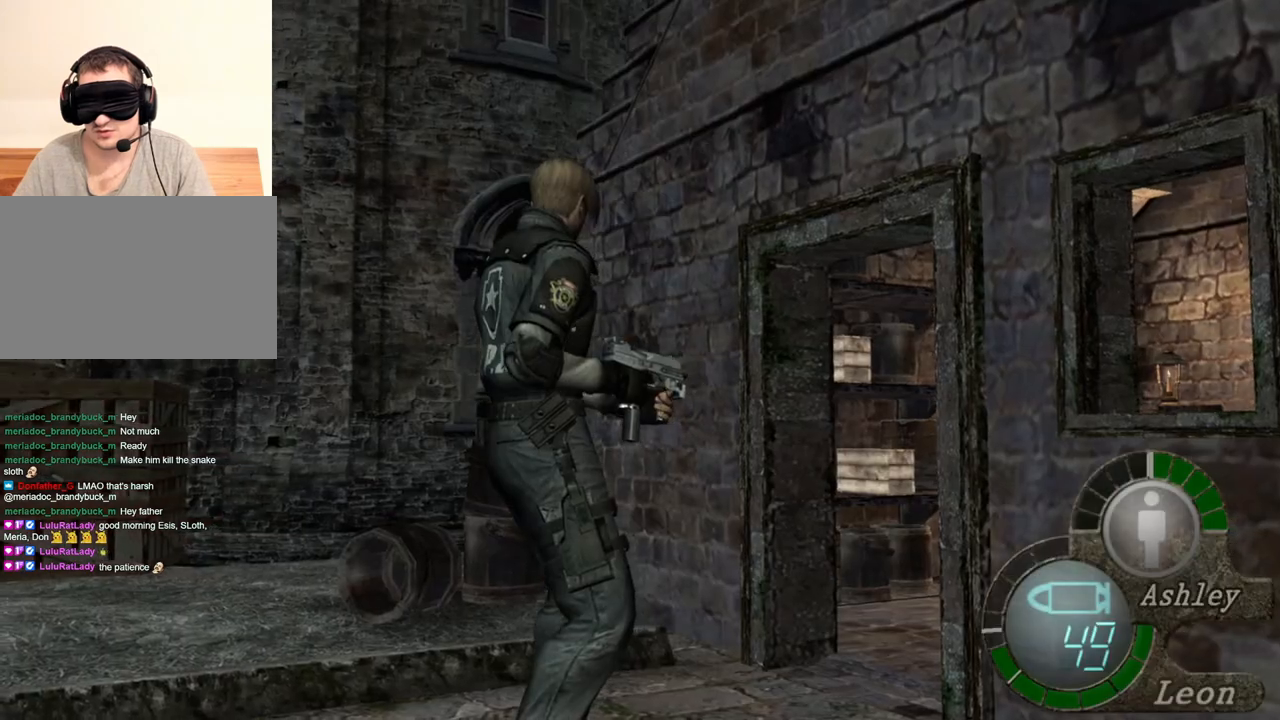
{"keys": [], "mouse": [], "events": [[117, "d", "up"]]}
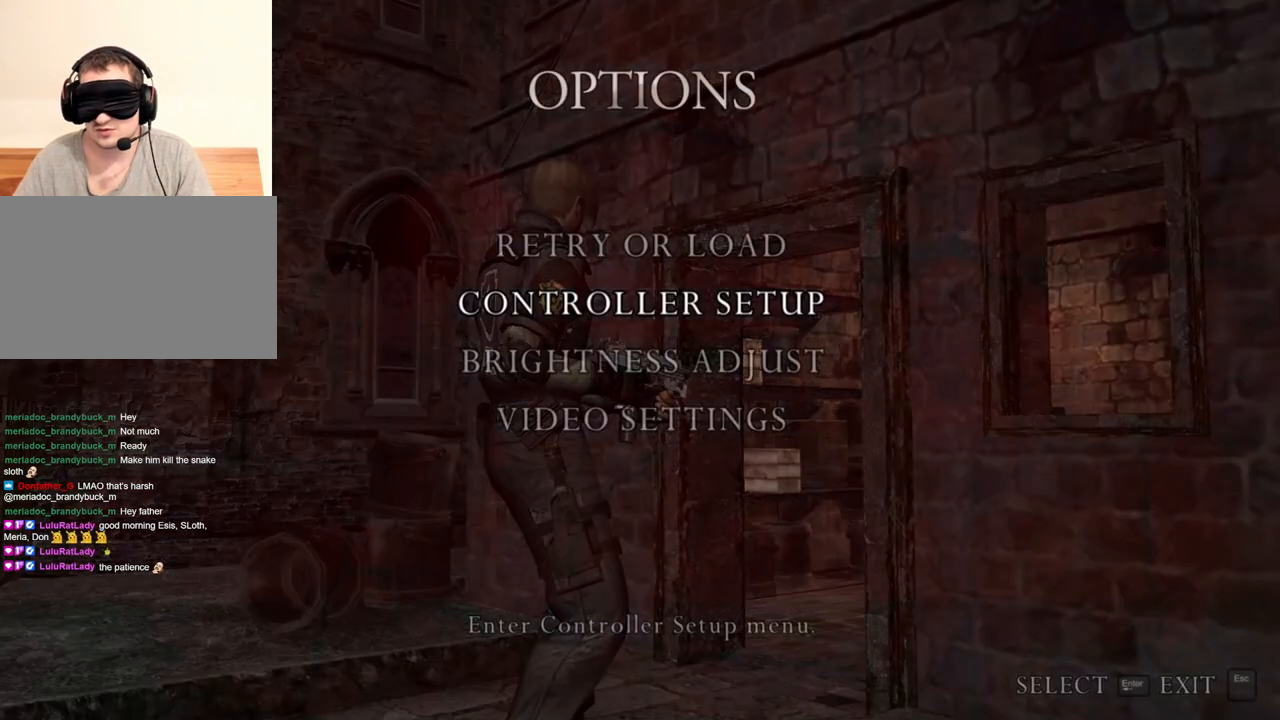
{"keys": [], "mouse": [], "events": []}
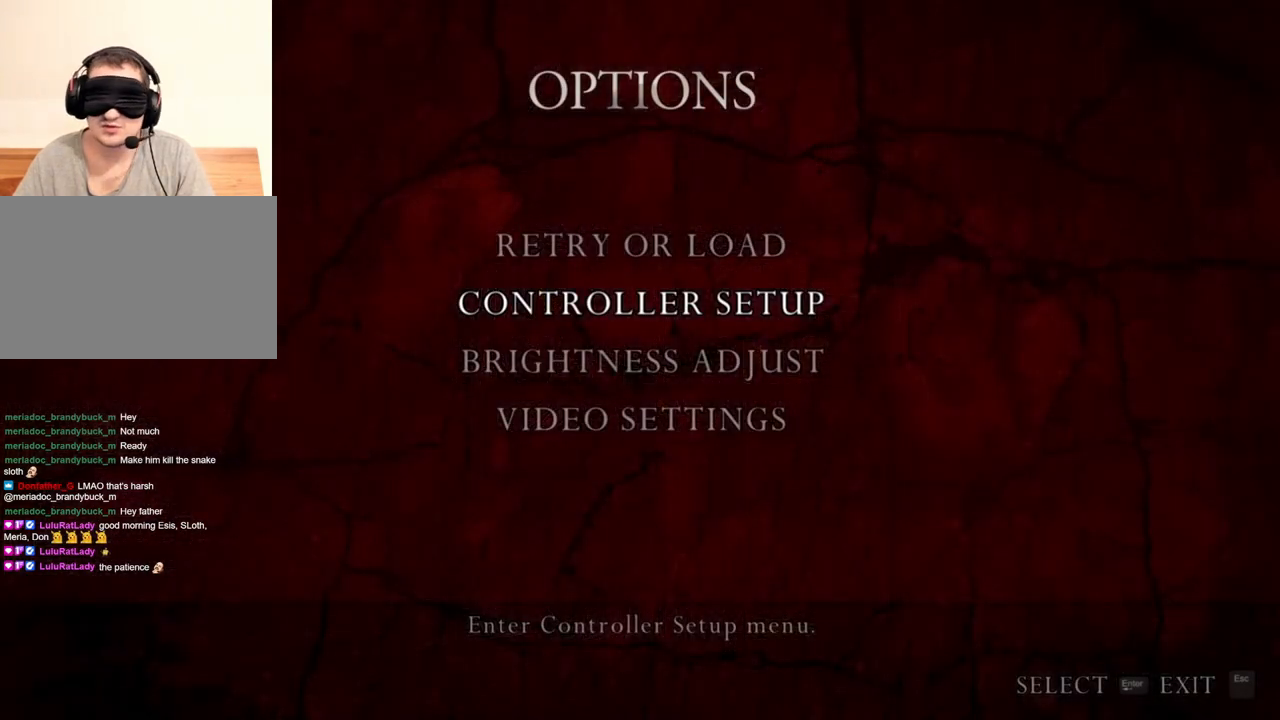
{"keys": [], "mouse": [], "events": []}
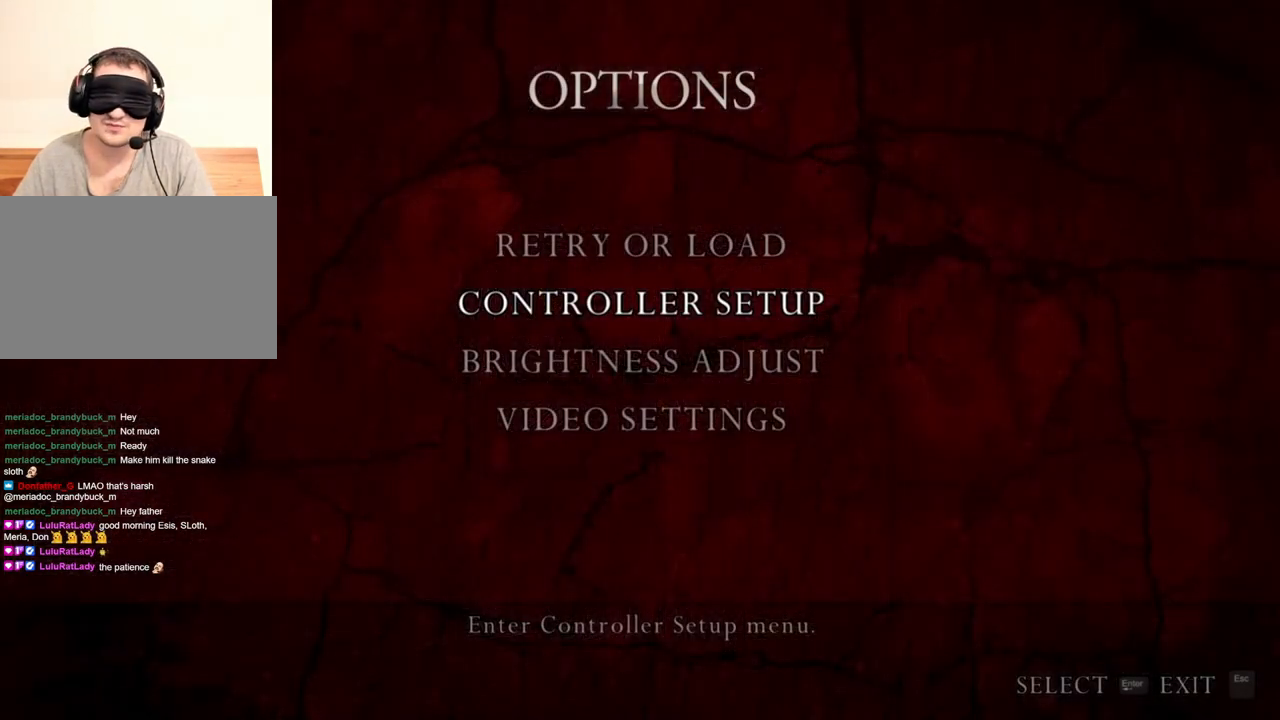
{"keys": [], "mouse": [], "events": []}
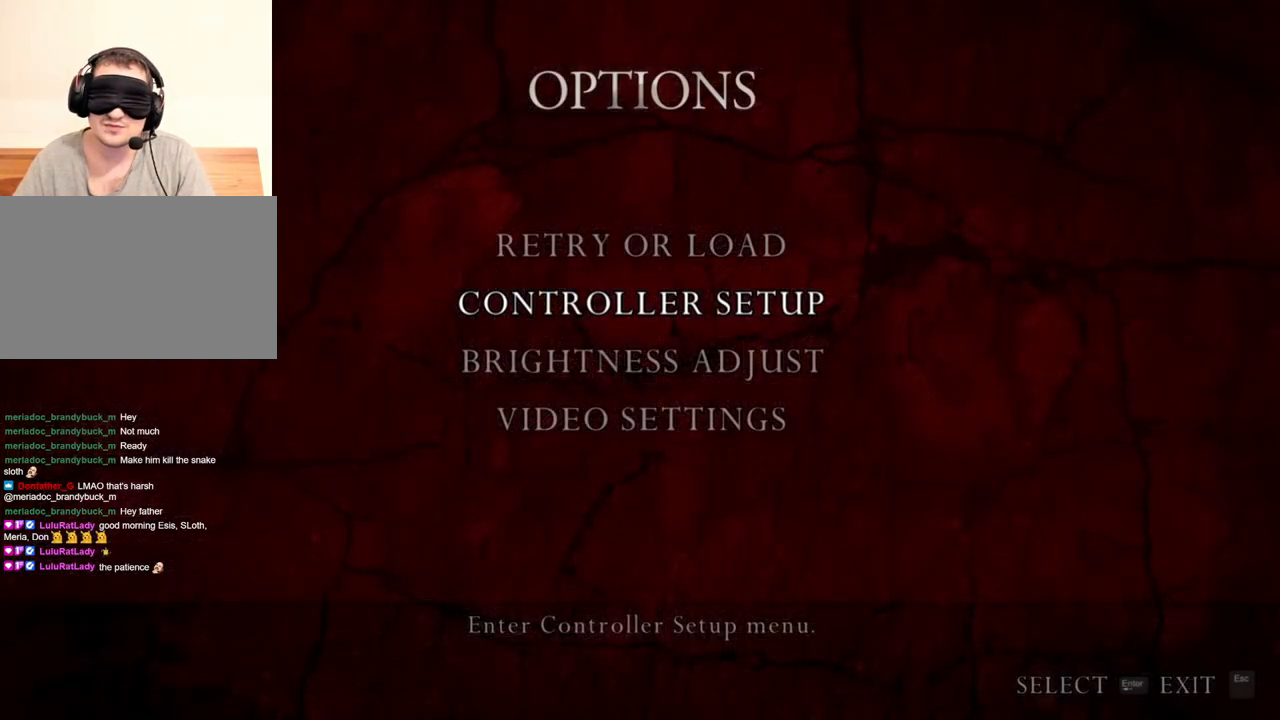
{"keys": [], "mouse": [], "events": []}
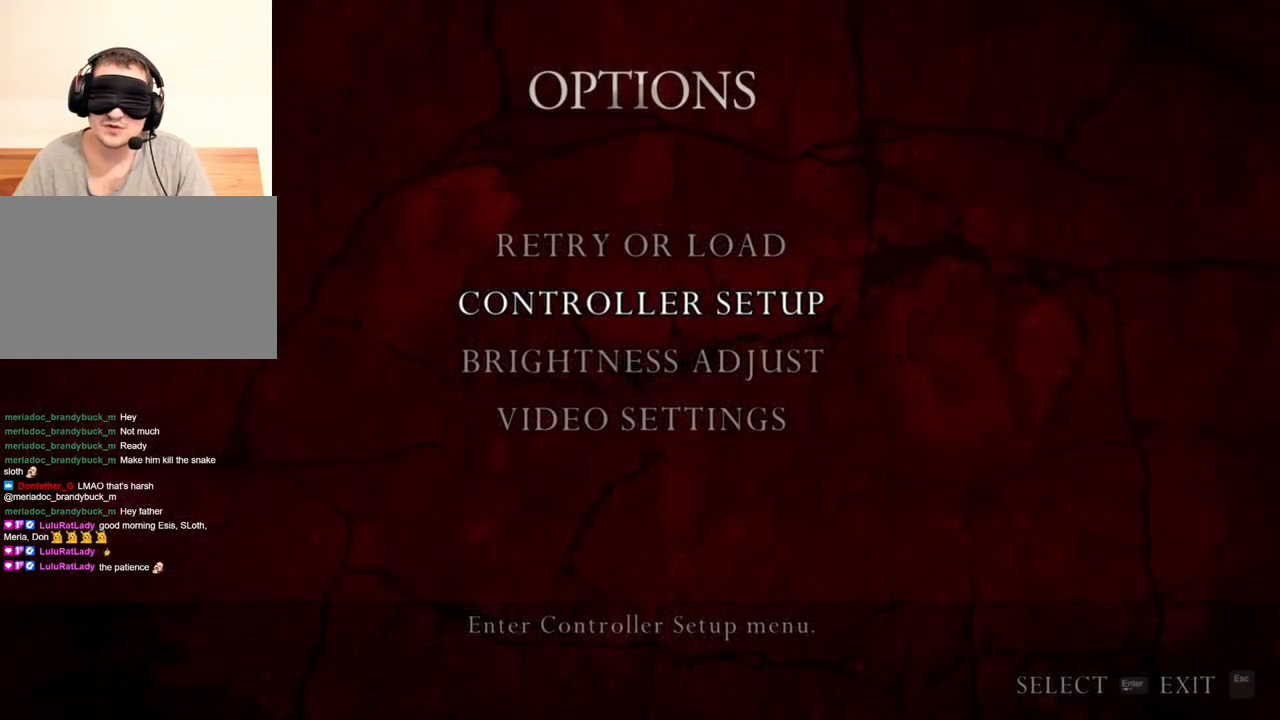
{"keys": [], "mouse": [], "events": []}
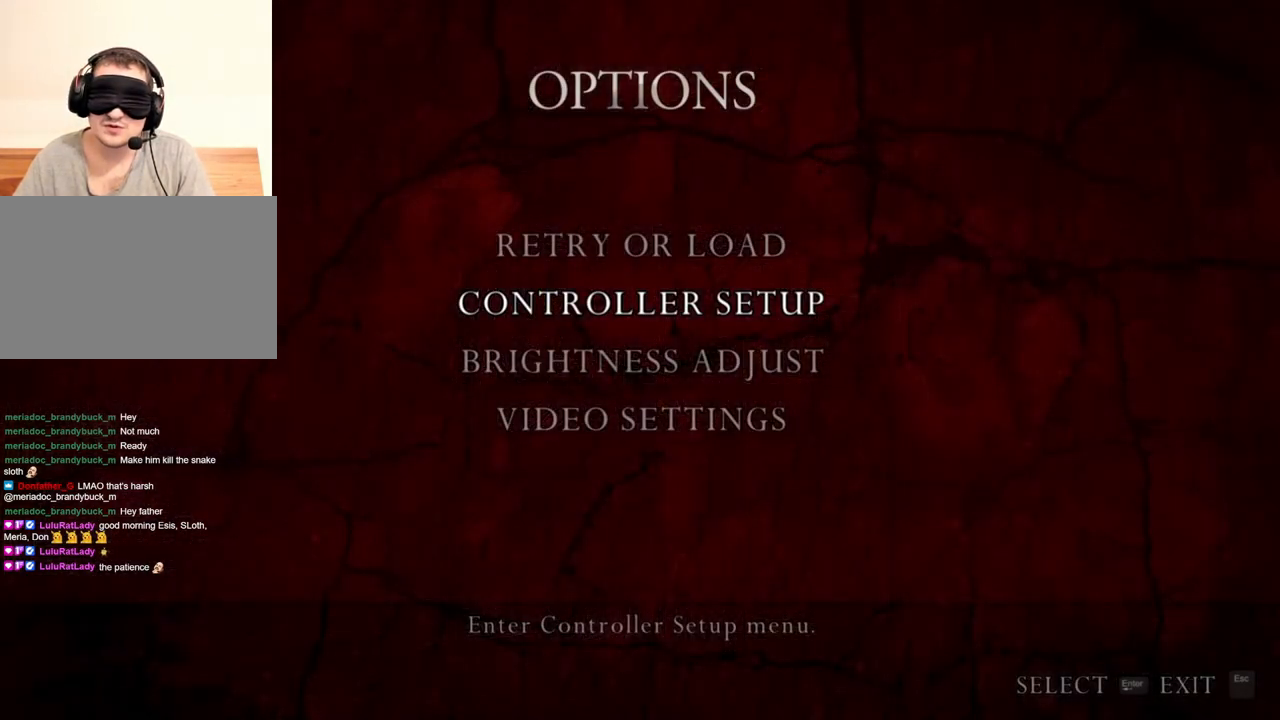
{"keys": [], "mouse": [], "events": []}
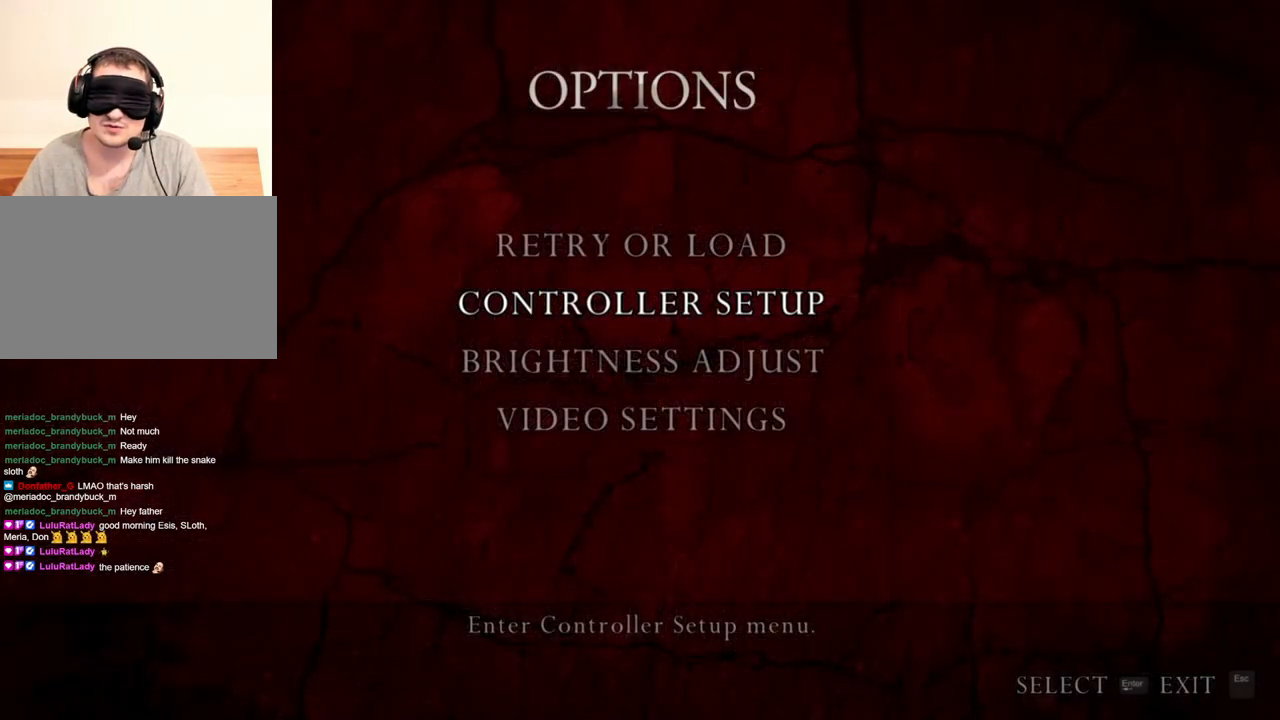
{"keys": [], "mouse": [], "events": []}
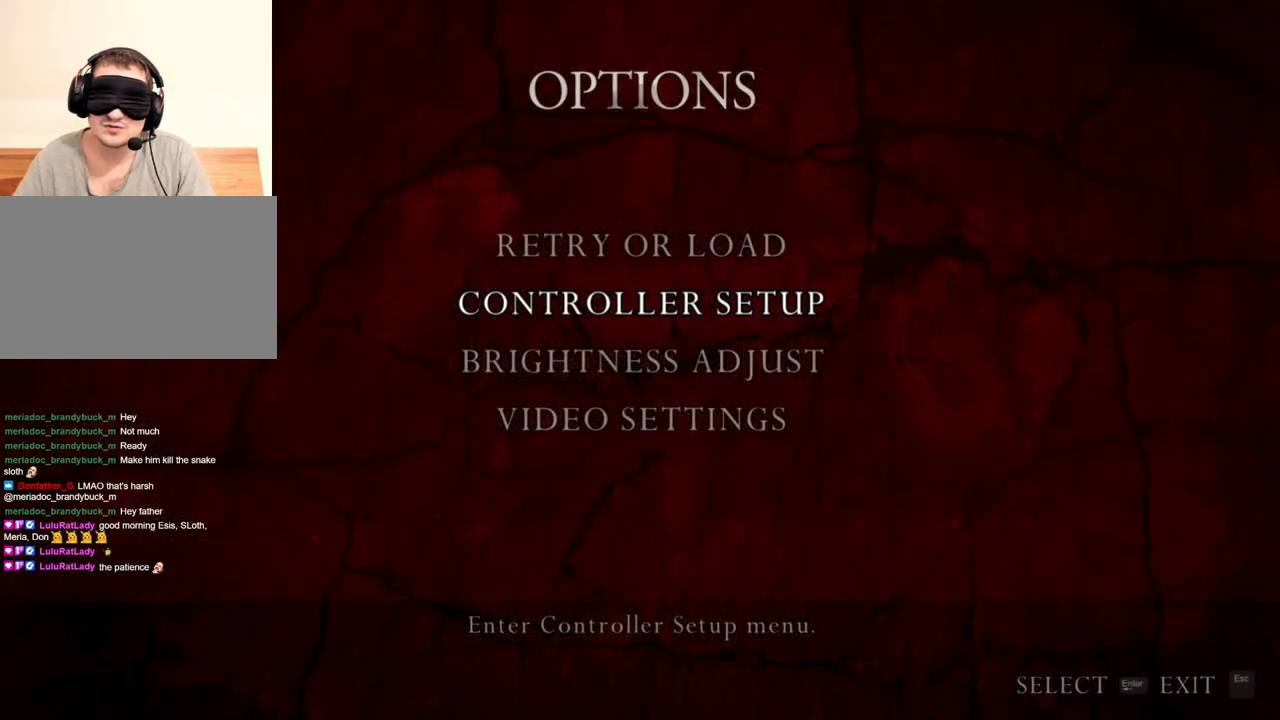
{"keys": [], "mouse": [], "events": []}
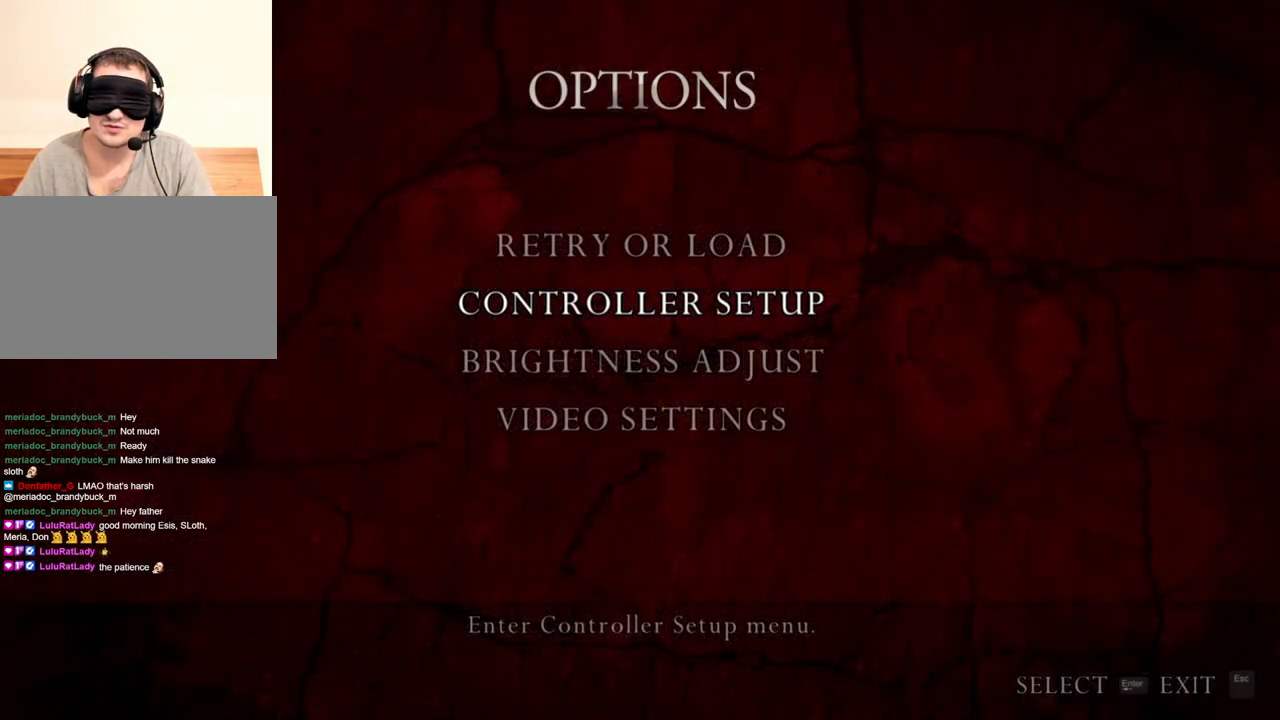
{"keys": [], "mouse": [], "events": []}
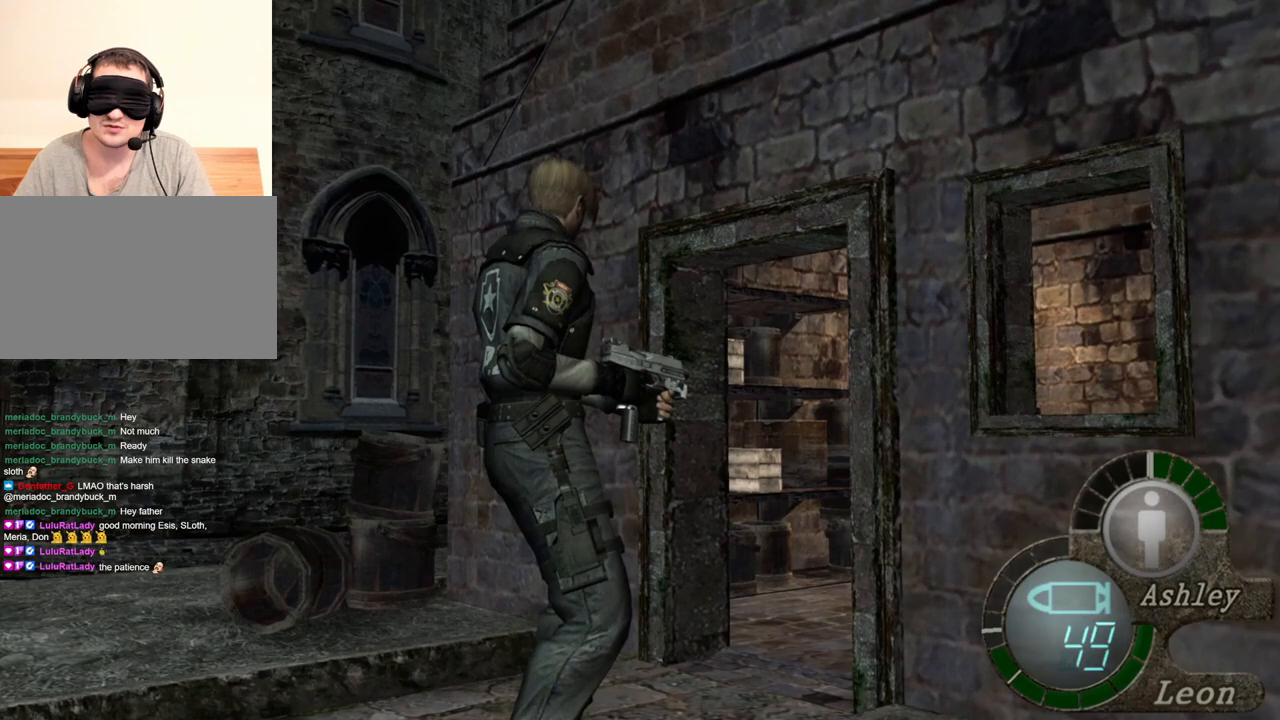
{"keys": [], "mouse": ["right"], "events": [[50, "mouse_right", "down"]]}
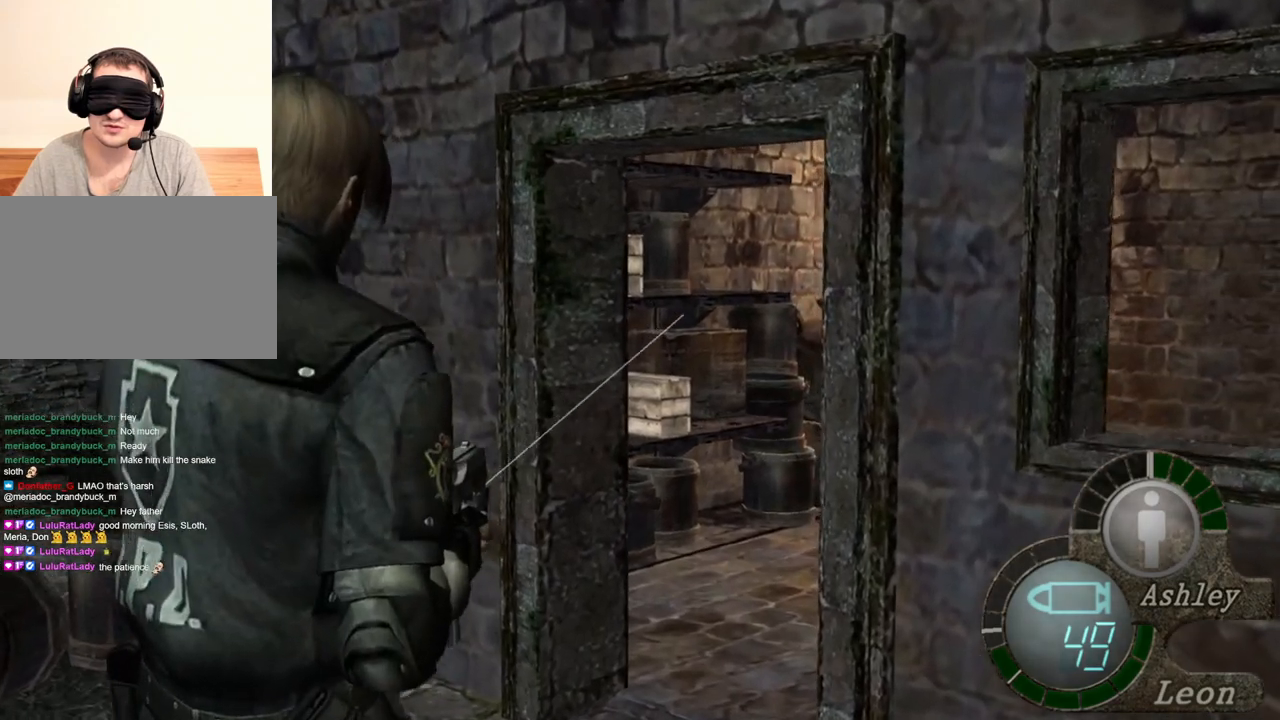
{"keys": [], "mouse": ["right"], "events": []}
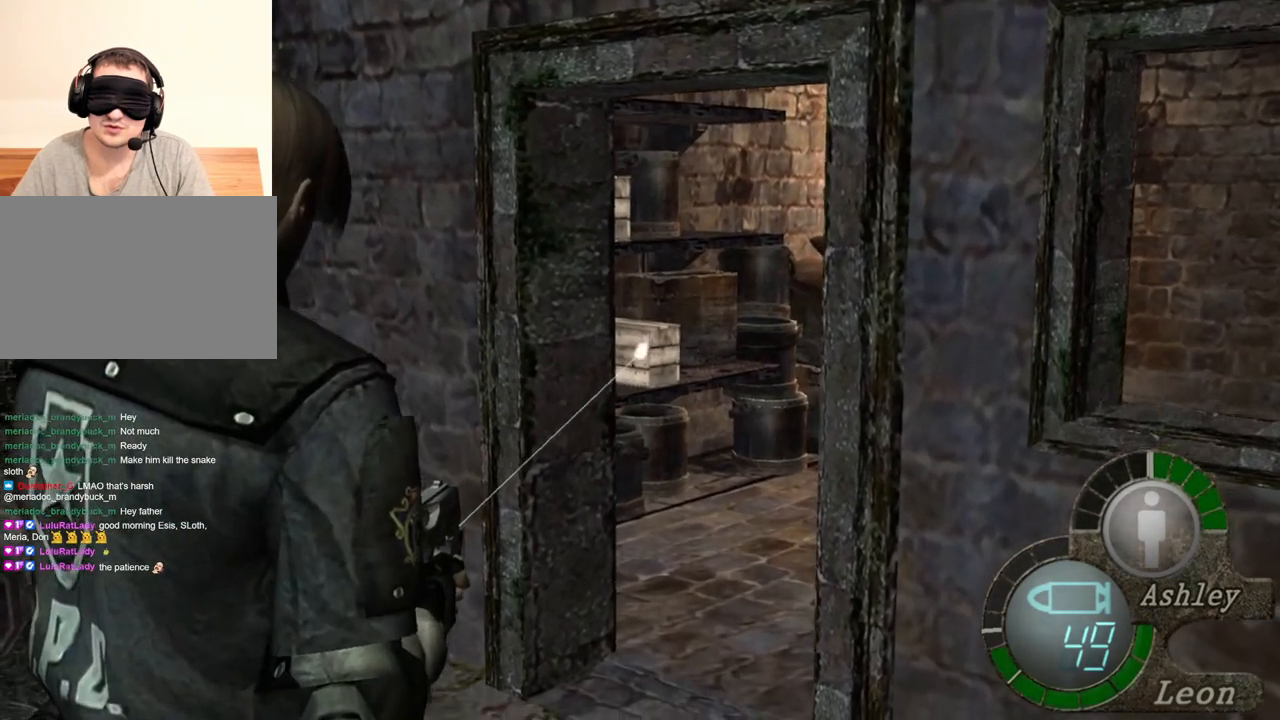
{"keys": [], "mouse": ["right"], "events": [[17, "mouse_left", "down"], [83, "mouse_left", "up"]]}
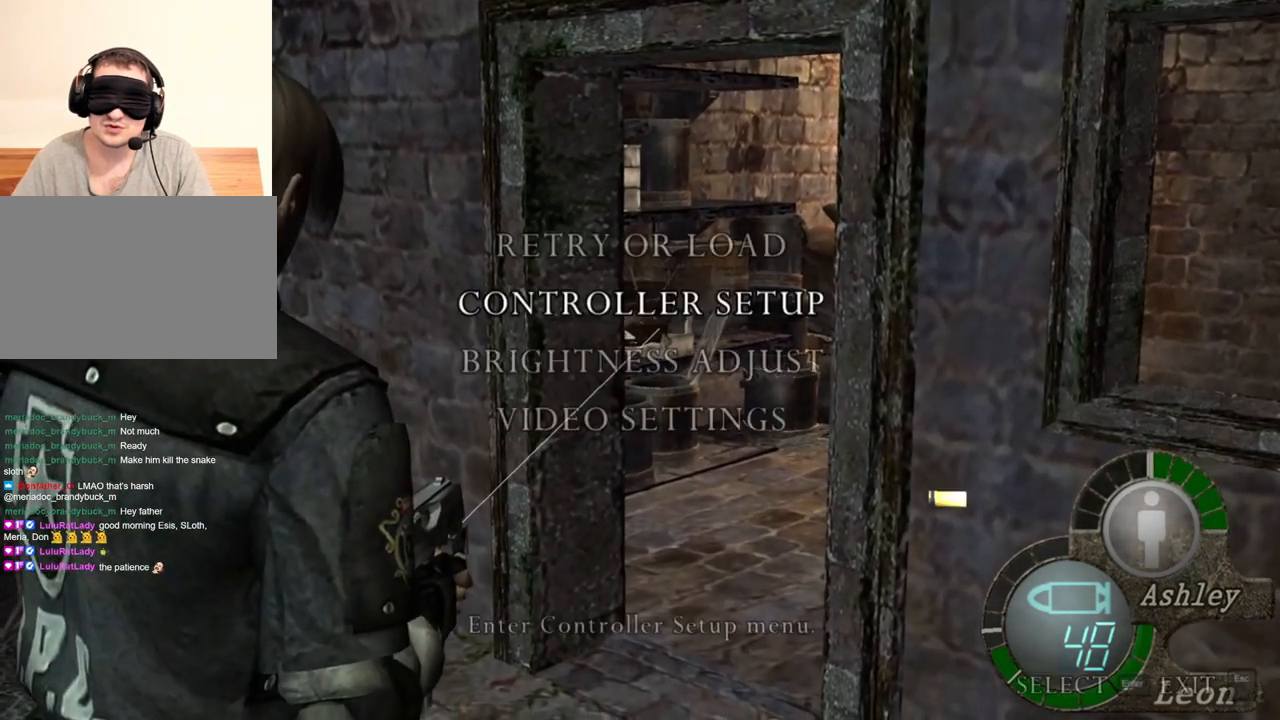
{"keys": [], "mouse": ["right"], "events": []}
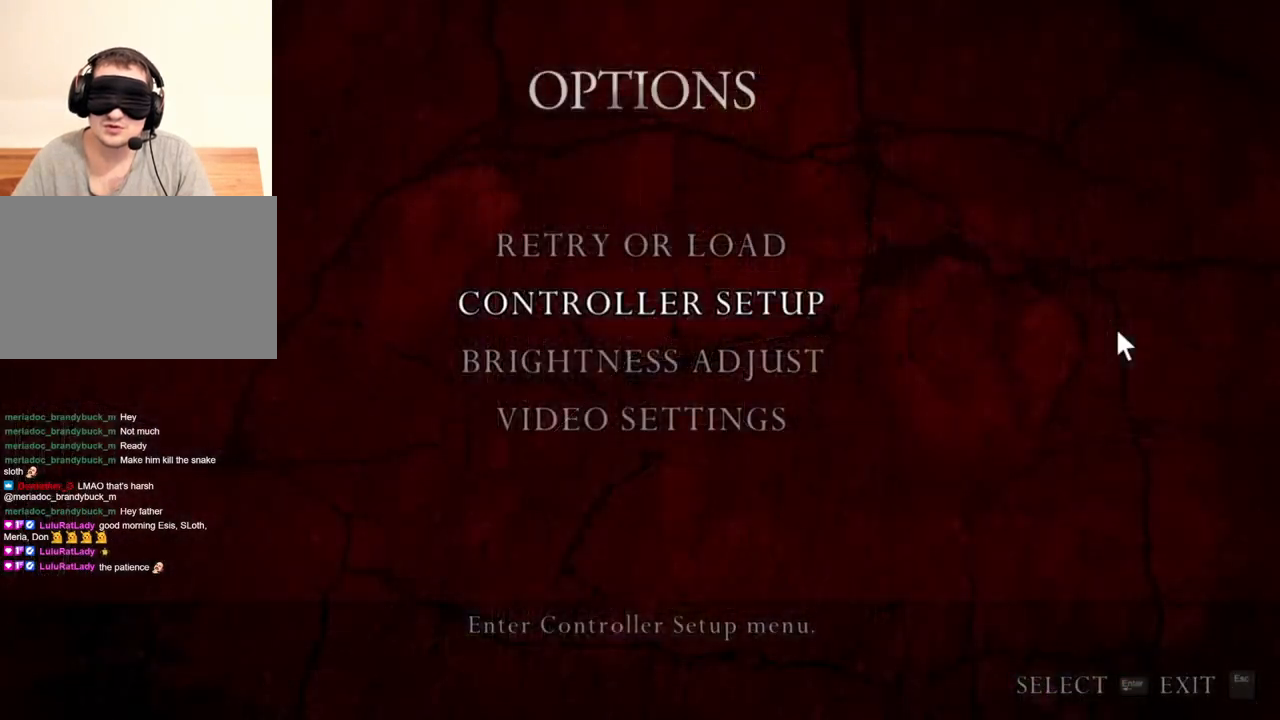
{"keys": [], "mouse": ["right"], "events": []}
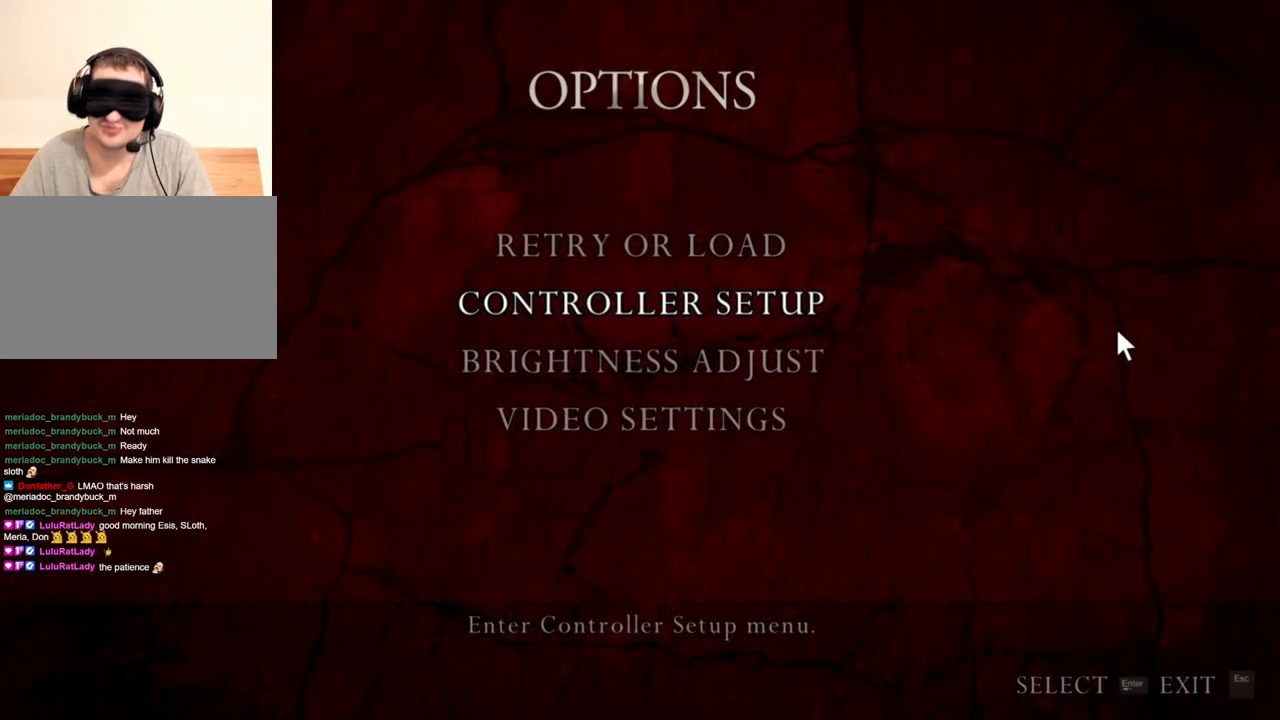
{"keys": [], "mouse": ["right"], "events": []}
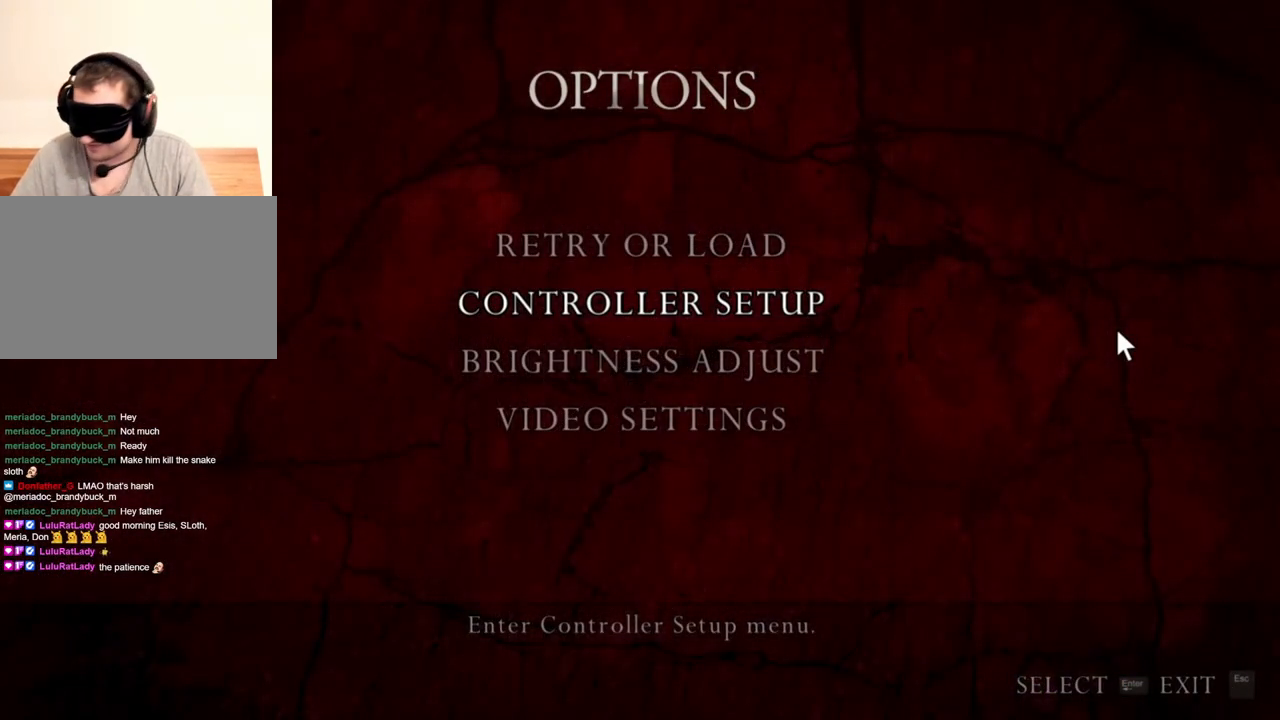
{"keys": [], "mouse": ["right"], "events": []}
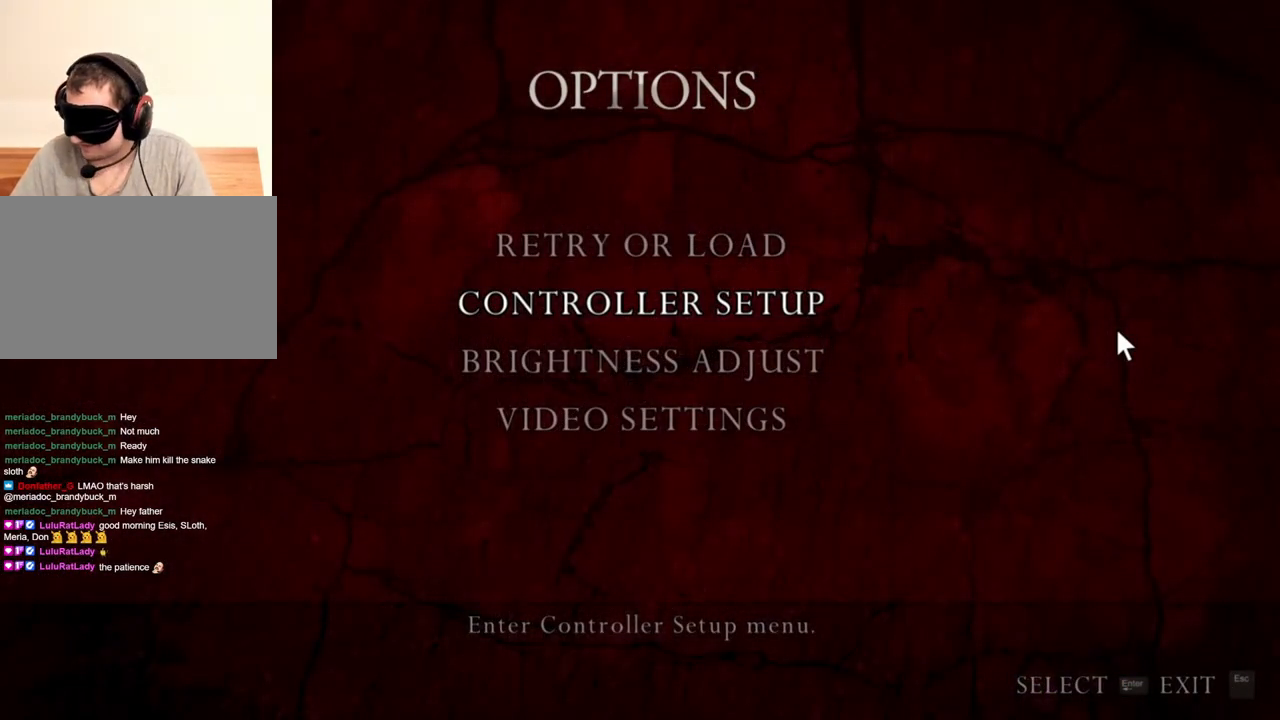
{"keys": [], "mouse": ["right"], "events": []}
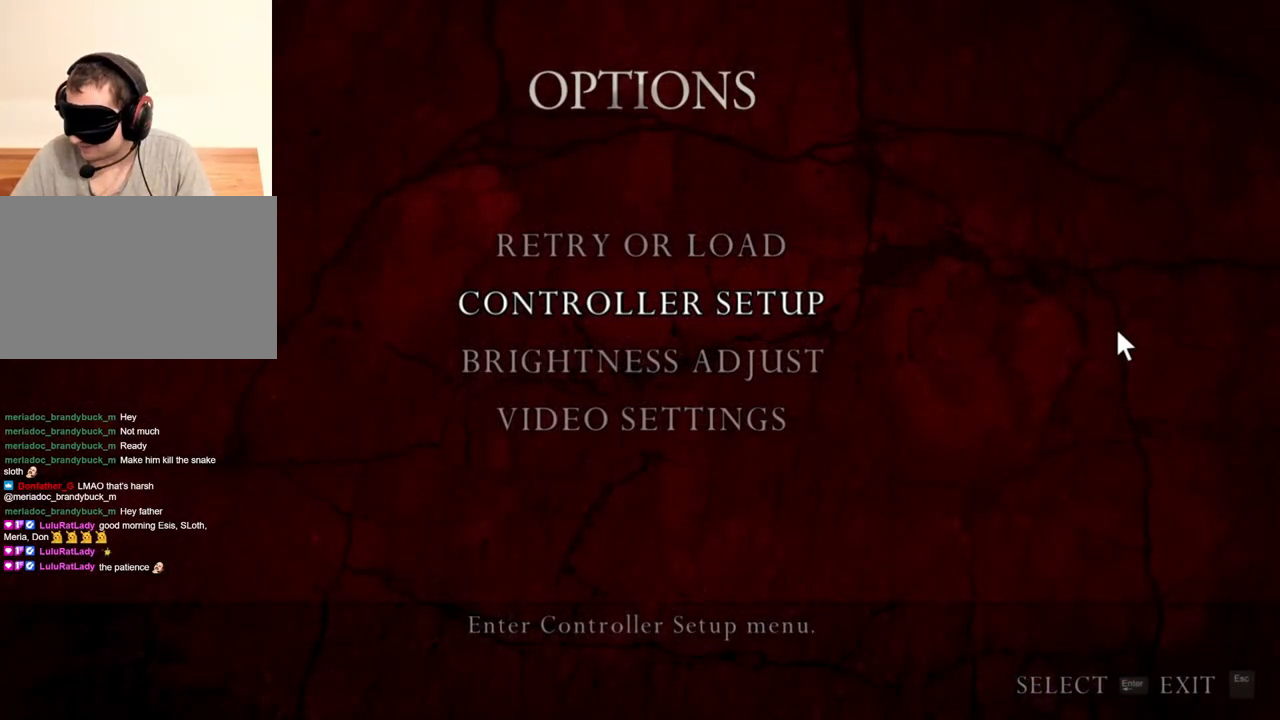
{"keys": [], "mouse": ["right"], "events": []}
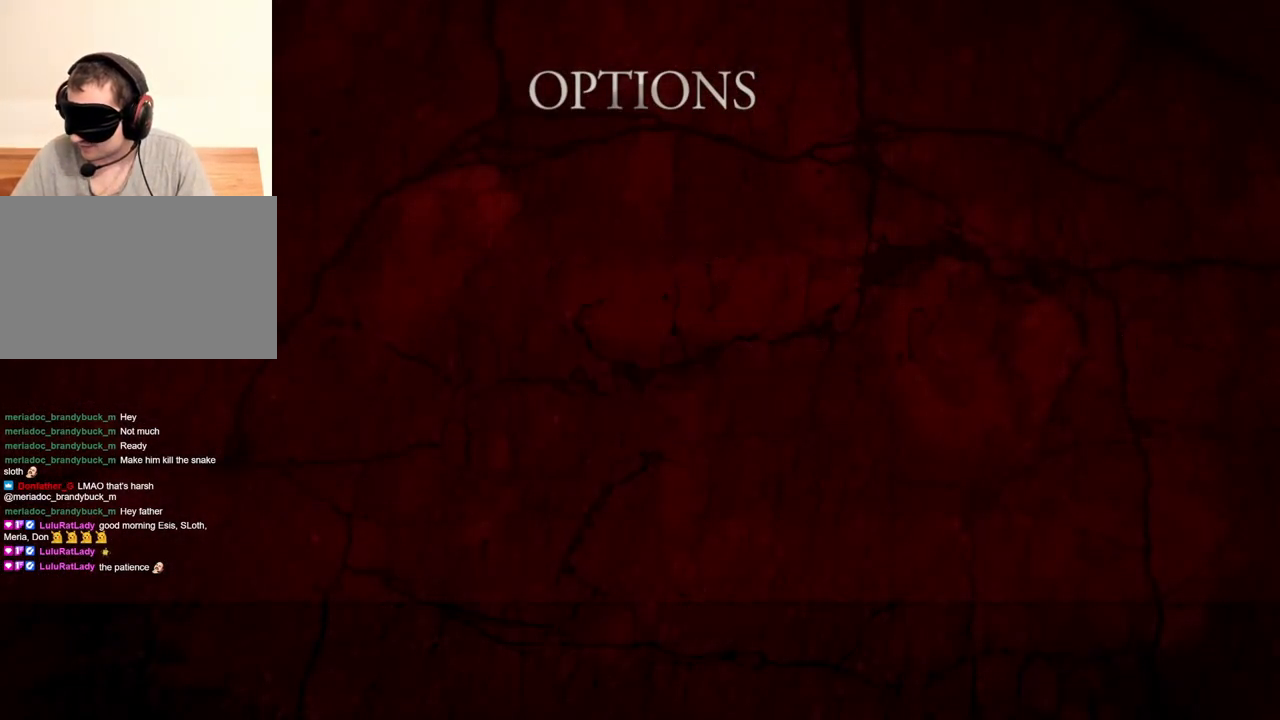
{"keys": [], "mouse": ["right"], "events": []}
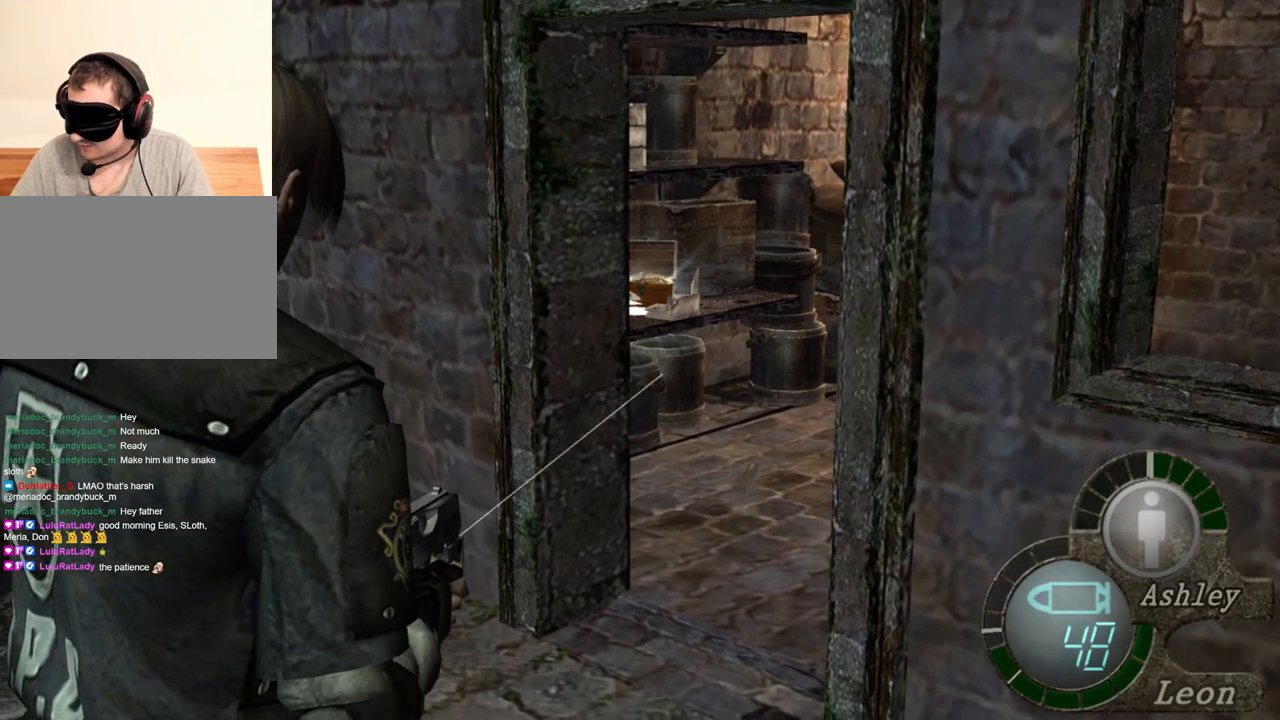
{"keys": [], "mouse": ["right"], "events": [[50, "mouse_left", "down"], [117, "mouse_left", "up"]]}
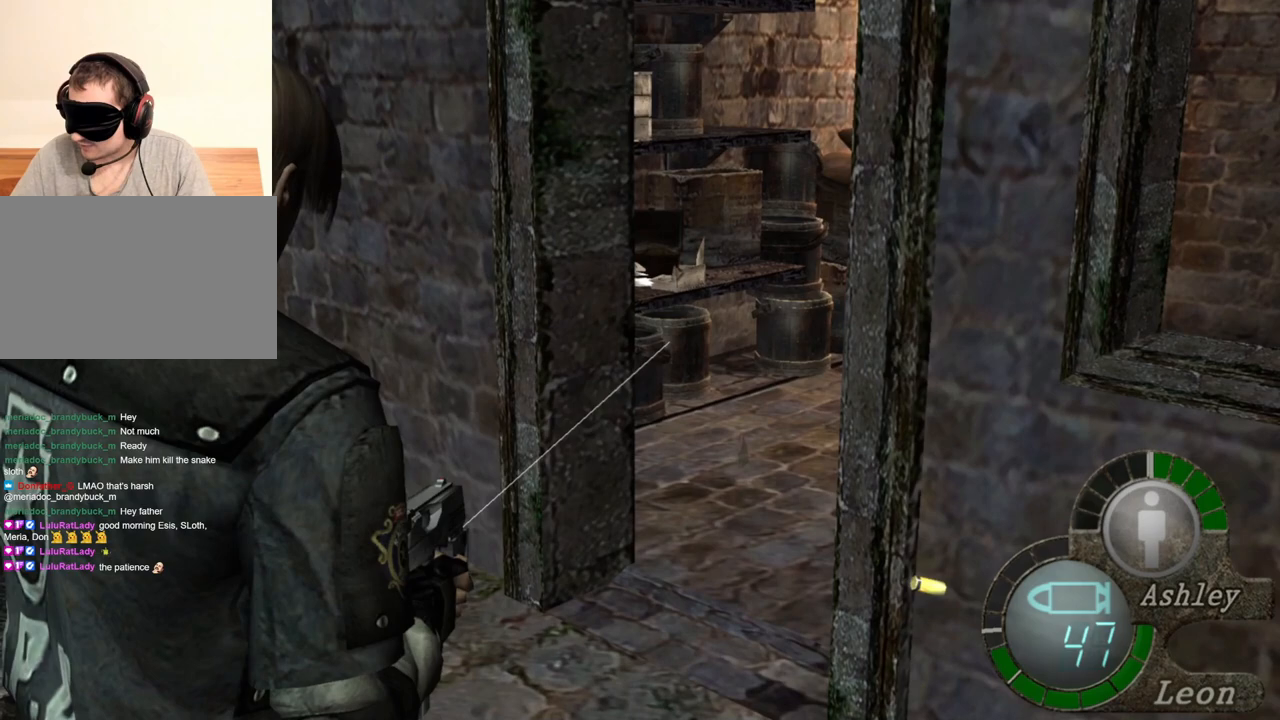
{"keys": [], "mouse": ["right"], "events": []}